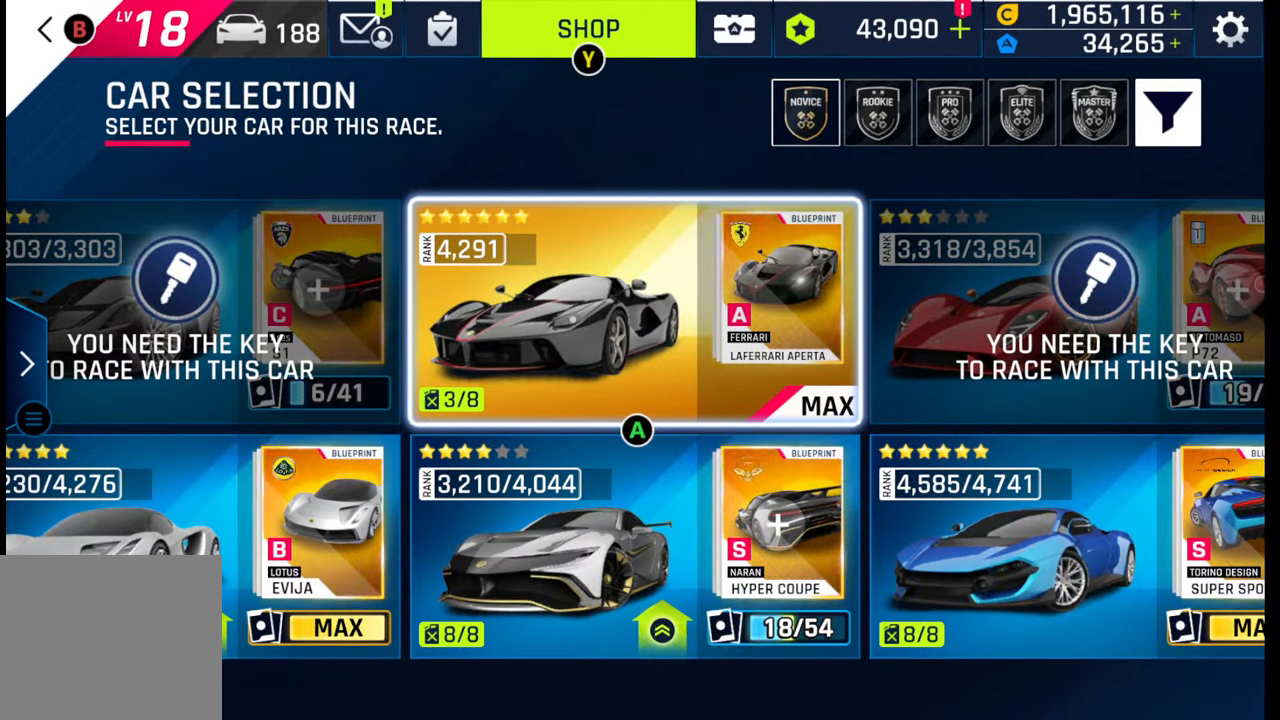
Gameplay with a controller (PlayStation layout); each line is a JSON object with the inputs held at the frame after it. "events" lists button and stick changes between this image and that frame as [ms after this image, input, new state], when the widget could be followed in between.
{"buttons": ["SQUARE"], "left_stick": "center", "right_stick": "center", "events": [[350, "SQUARE", "down"], [400, "SQUARE", "up"], [500, "SQUARE", "down"]]}
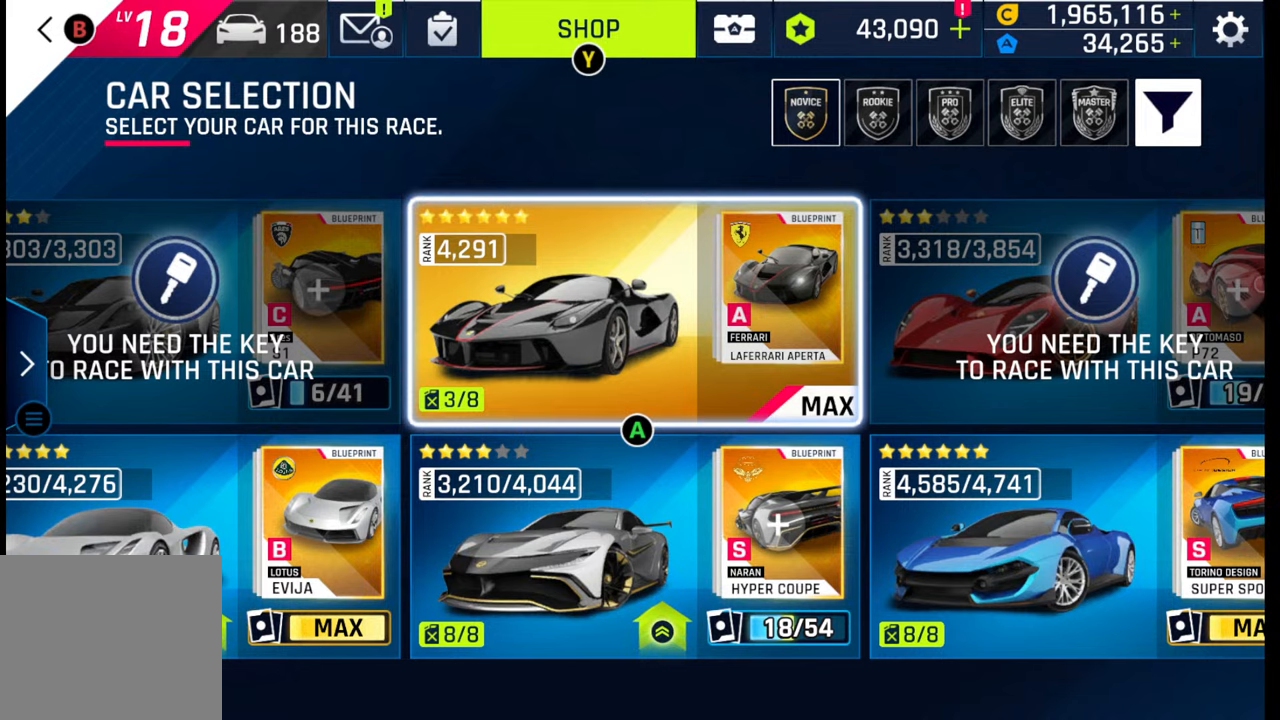
{"buttons": [], "left_stick": "center", "right_stick": "center", "events": [[100, "SQUARE", "up"]]}
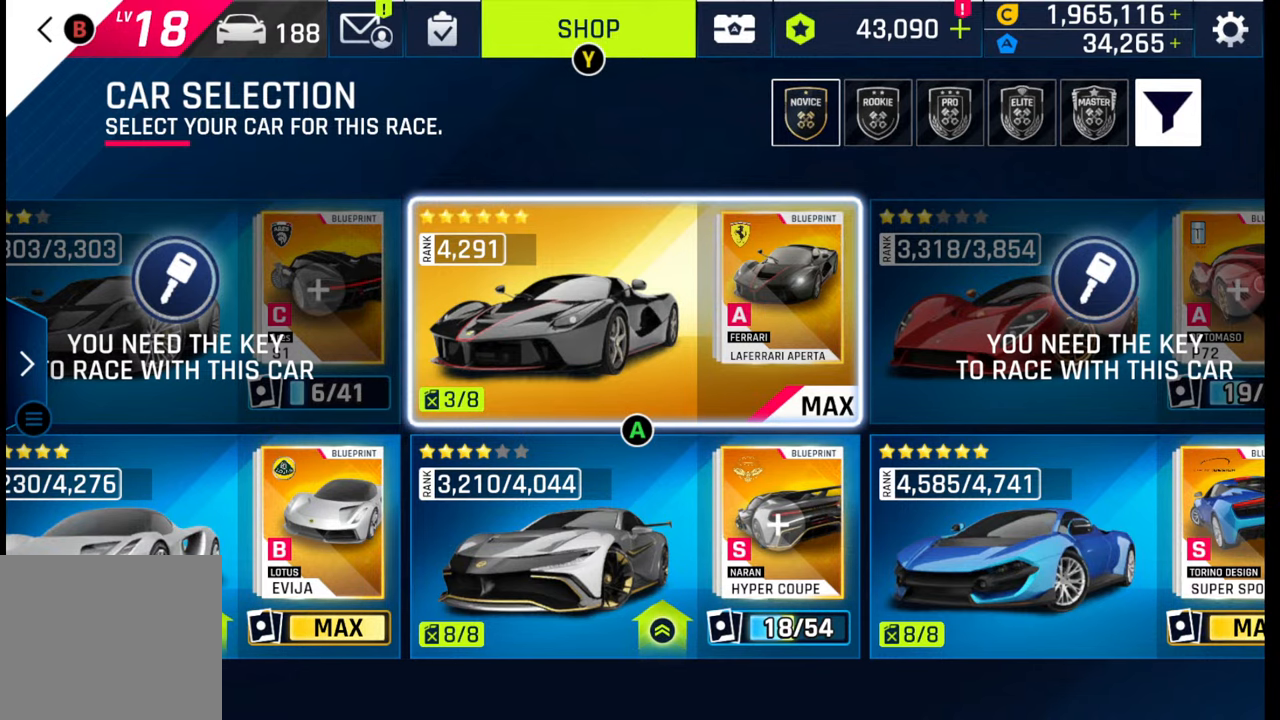
{"buttons": [], "left_stick": "center", "right_stick": "center", "events": [[83, "CROSS", "down"], [217, "CROSS", "up"]]}
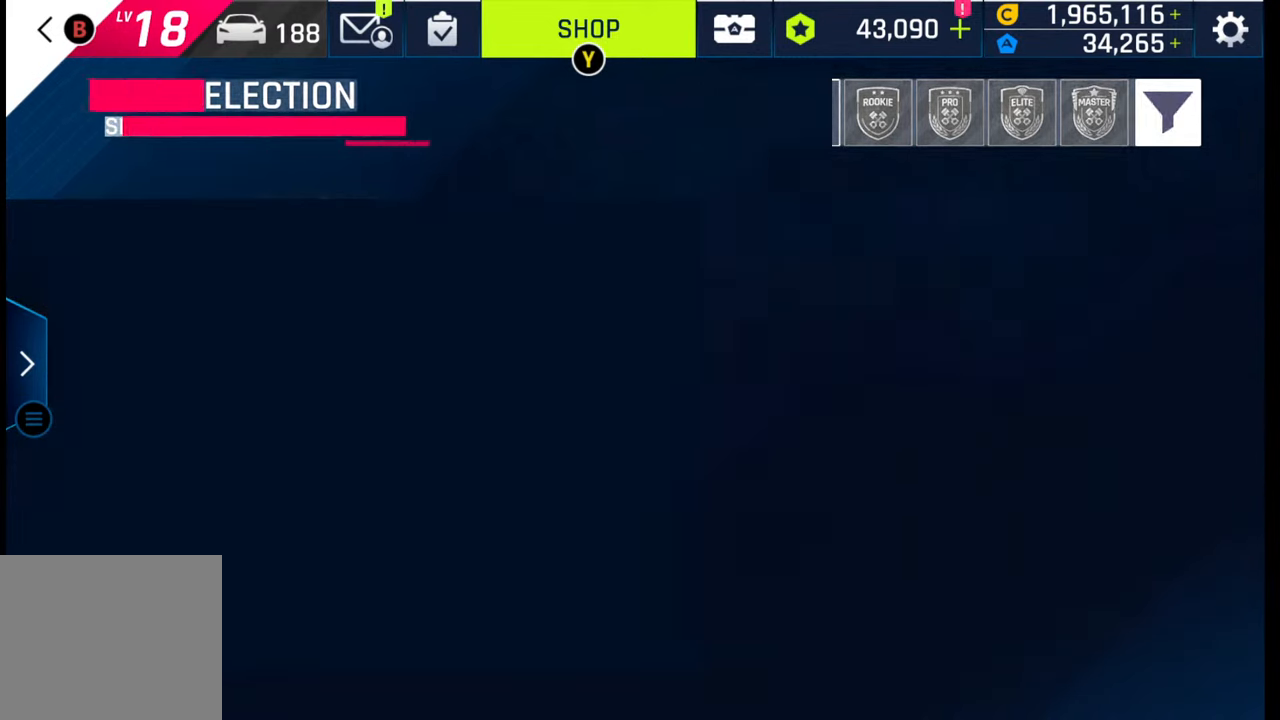
{"buttons": [], "left_stick": "center", "right_stick": "center", "events": []}
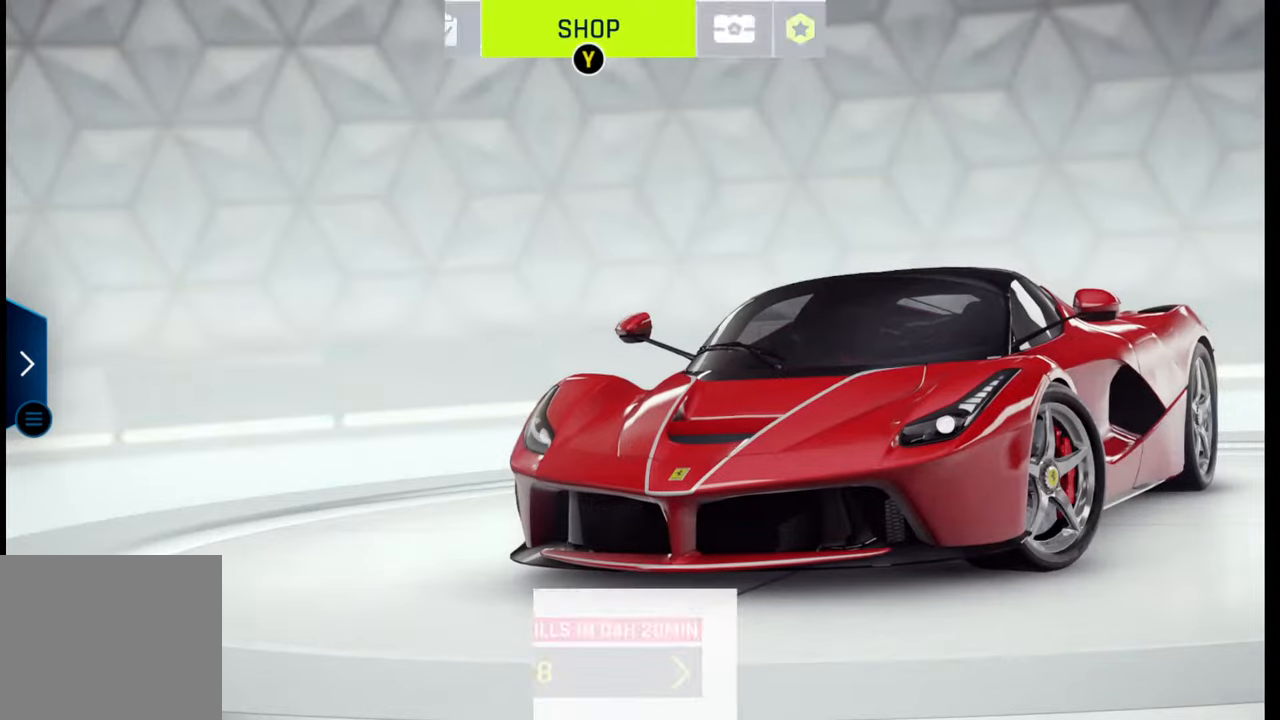
{"buttons": ["SQUARE"], "left_stick": "center", "right_stick": "center", "events": [[83, "SQUARE", "down"], [183, "SQUARE", "up"], [267, "SQUARE", "down"], [350, "SQUARE", "up"], [467, "SQUARE", "down"]]}
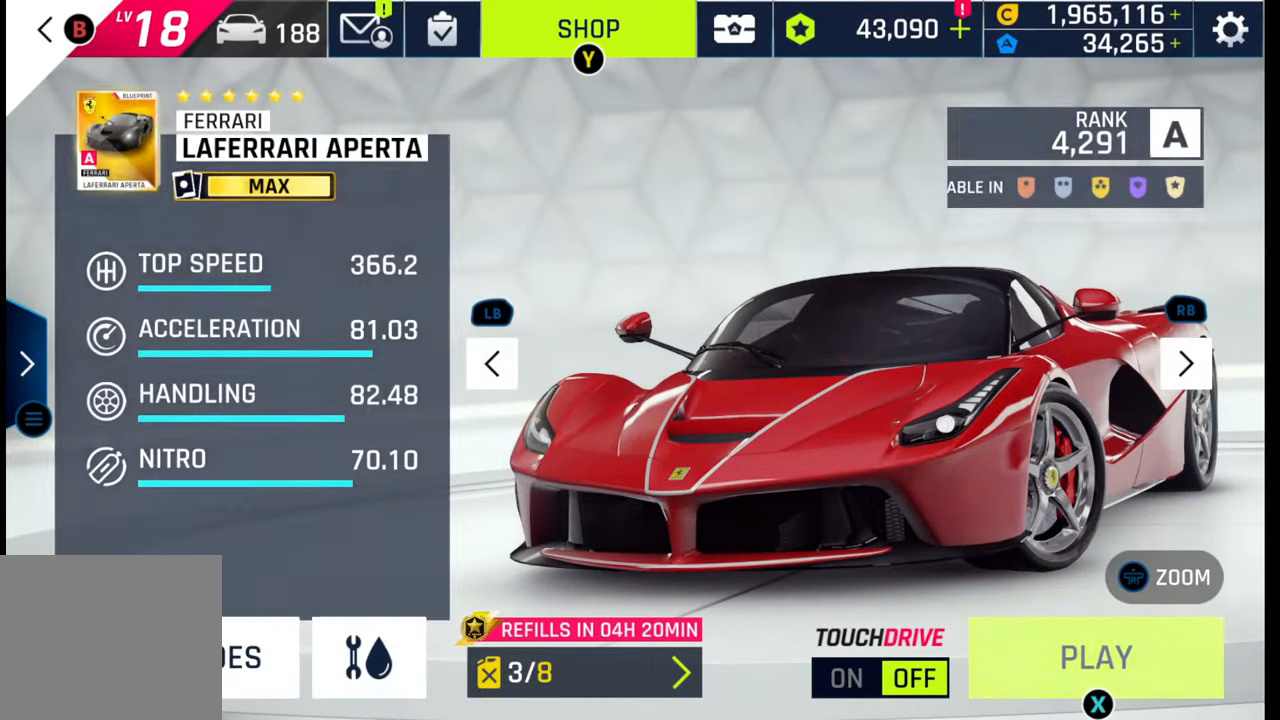
{"buttons": ["SQUARE"], "left_stick": "center", "right_stick": "center", "events": [[50, "SQUARE", "up"], [133, "SQUARE", "down"], [200, "SQUARE", "up"], [283, "SQUARE", "down"], [367, "SQUARE", "up"], [467, "SQUARE", "down"]]}
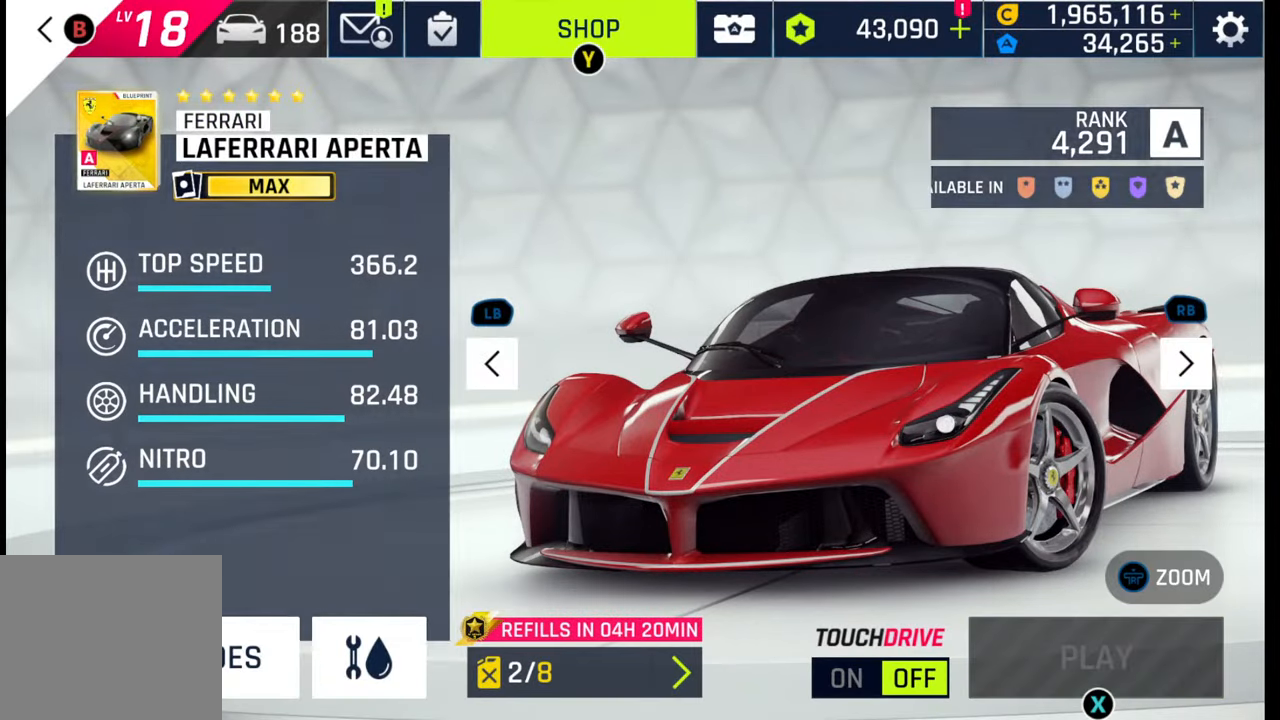
{"buttons": [], "left_stick": "center", "right_stick": "center", "events": [[33, "SQUARE", "up"]]}